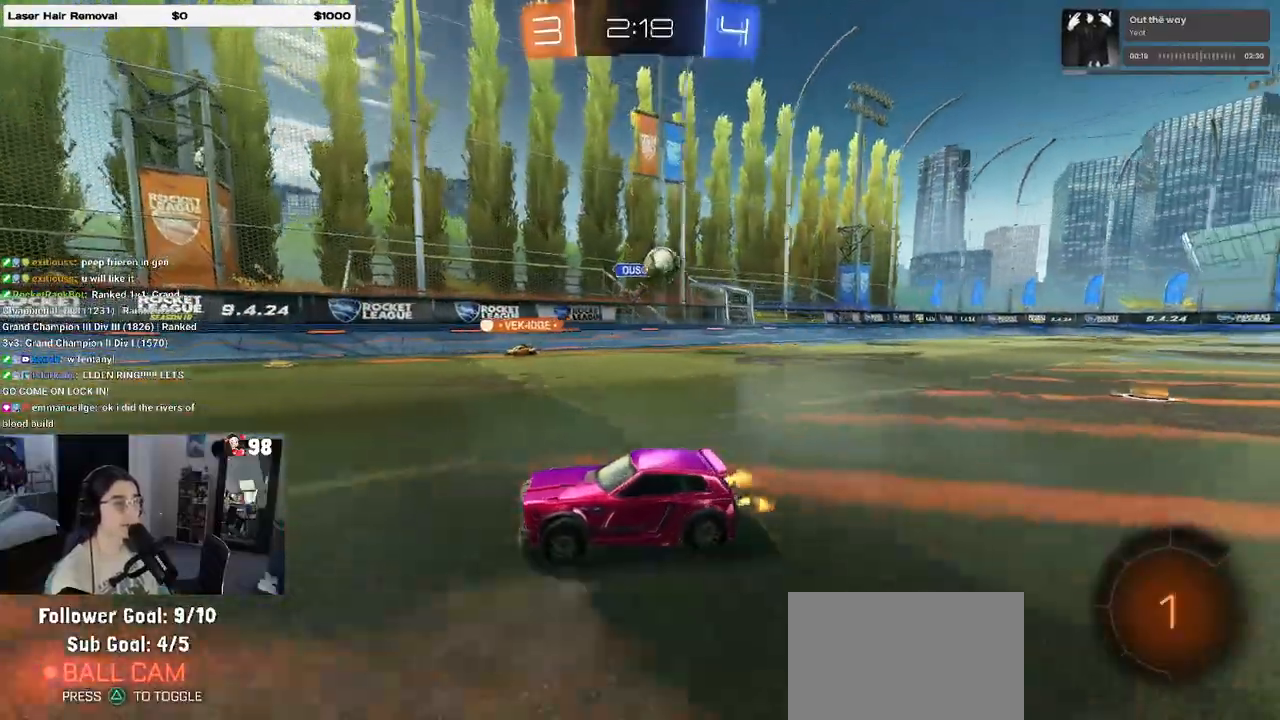
Gameplay with a controller (PlayStation layout); each line is a JSON object with the inputs held at the frame after it. "events" lists button and stick changes between this image and that frame as [ms after this image, input, new state], when the widget could be followed in between.
{"buttons": ["R2"], "left_stick": "center", "right_stick": "center", "events": [[167, "TRIANGLE", "down"], [267, "TRIANGLE", "up"], [267, "left_stick", "right"], [367, "TRIANGLE", "down"], [433, "left_stick", "center"], [467, "TRIANGLE", "up"]]}
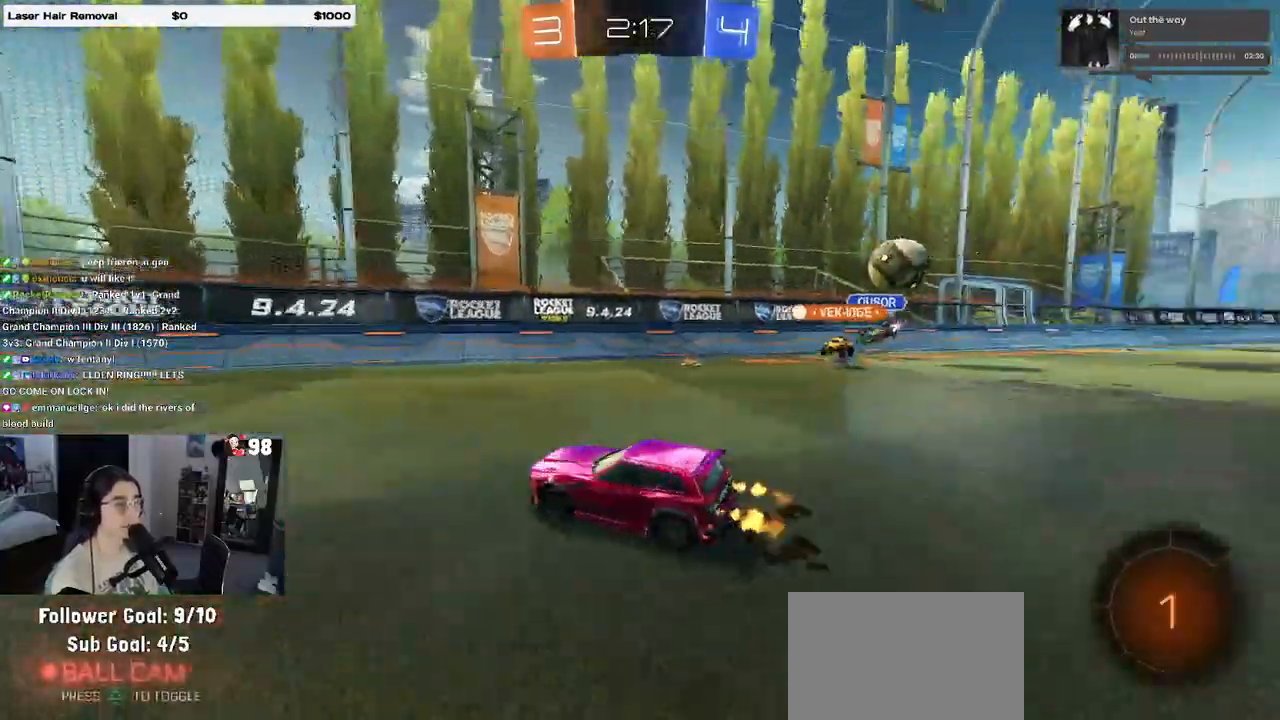
{"buttons": ["SQUARE", "R2"], "left_stick": "left", "right_stick": "center", "events": [[83, "left_stick", "left"], [483, "SQUARE", "down"]]}
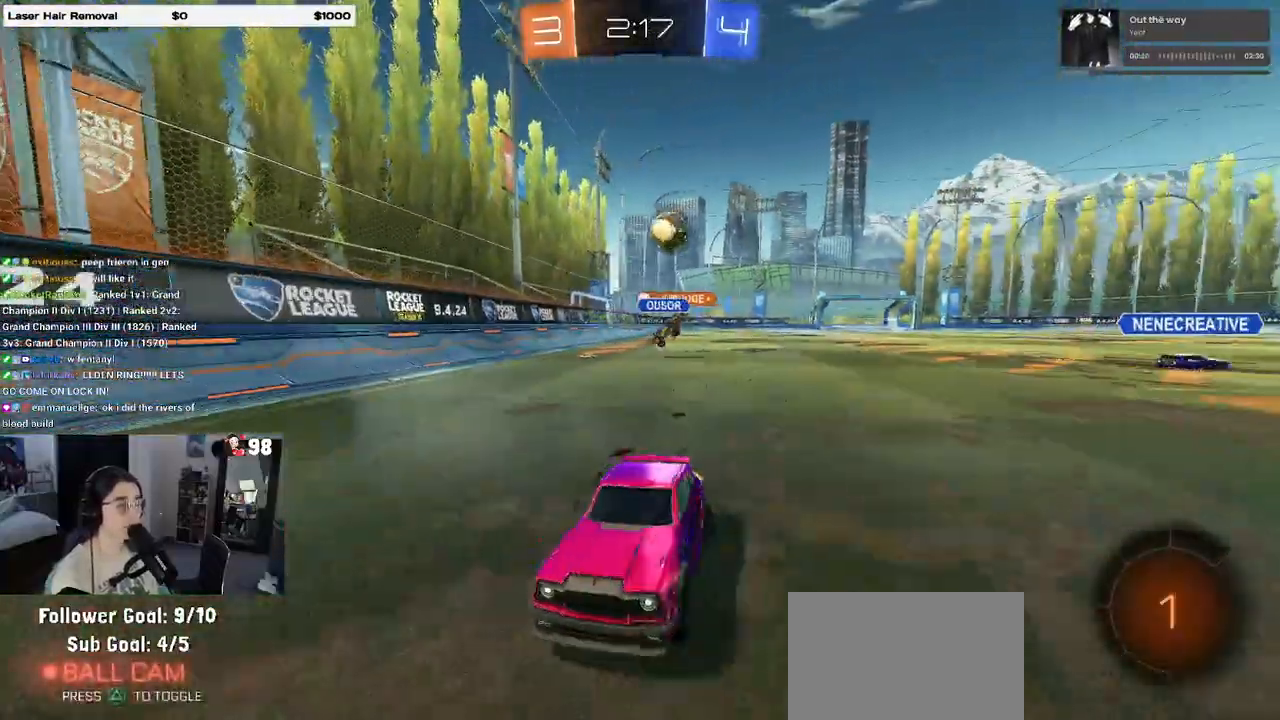
{"buttons": ["R2"], "left_stick": "left", "right_stick": "center", "events": [[250, "SQUARE", "up"]]}
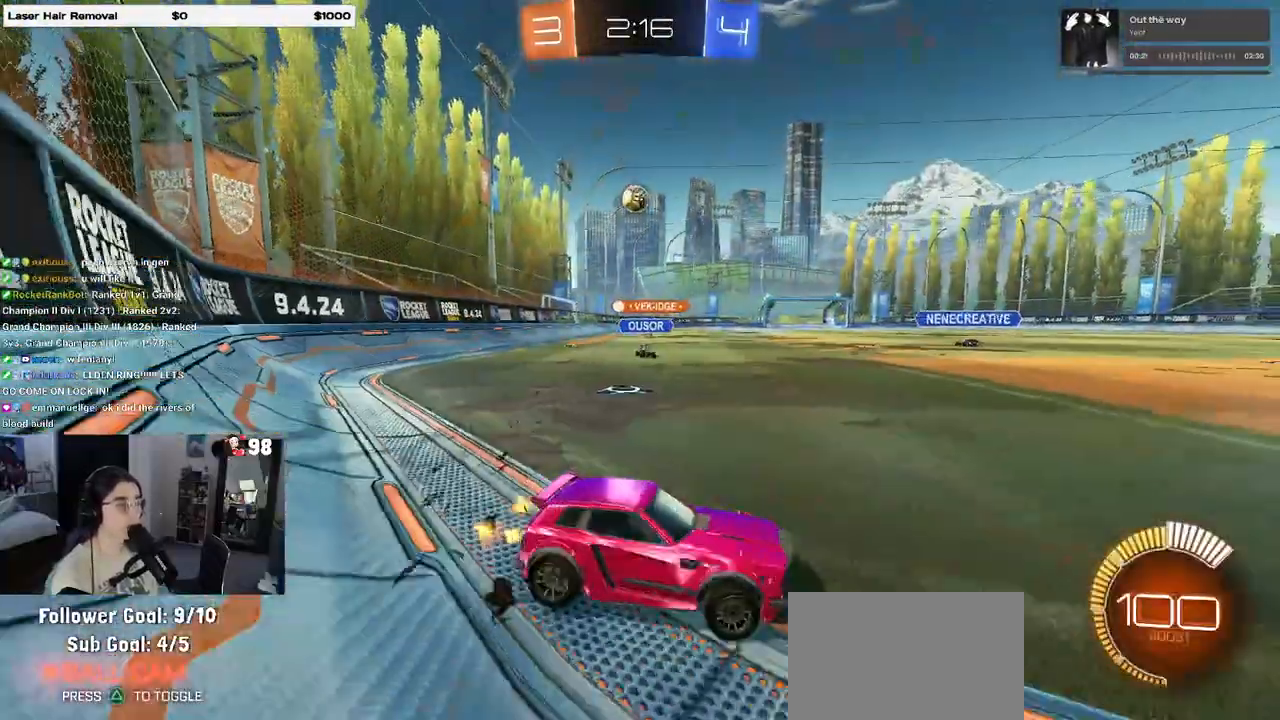
{"buttons": ["R2"], "left_stick": "left", "right_stick": "center", "events": [[133, "SQUARE", "down"], [267, "SQUARE", "up"]]}
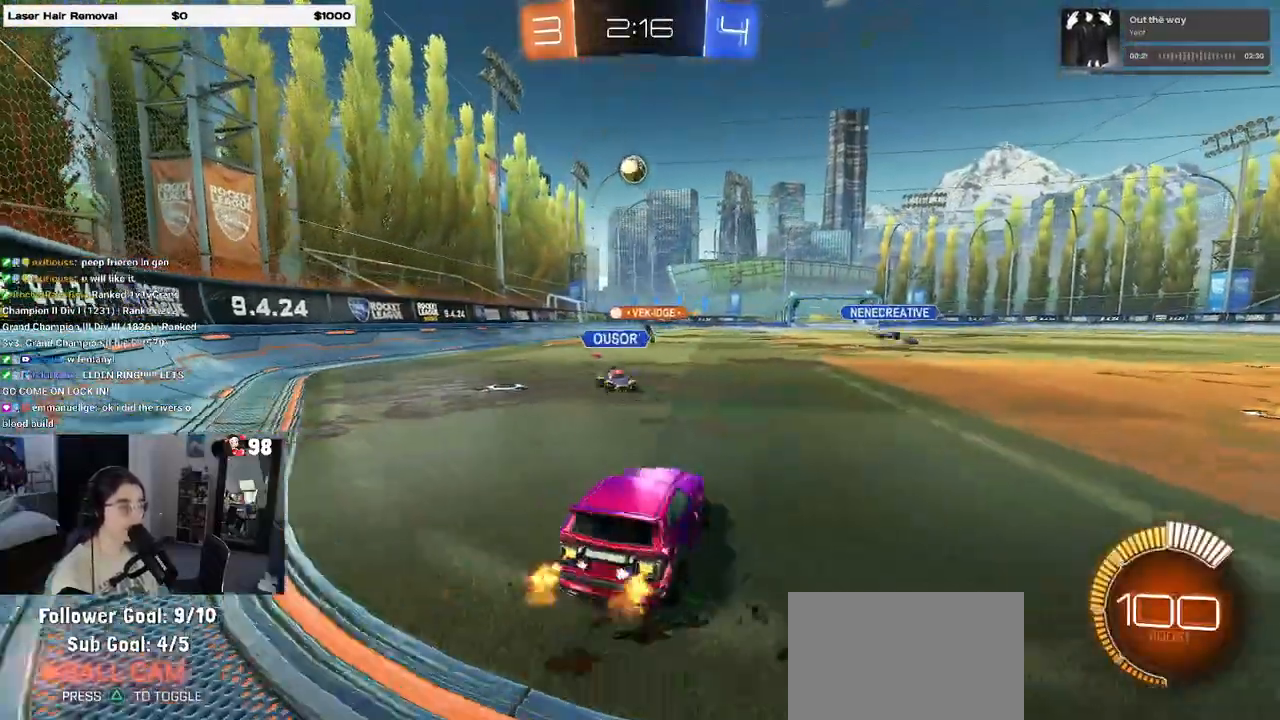
{"buttons": ["R2"], "left_stick": "left", "right_stick": "center", "events": []}
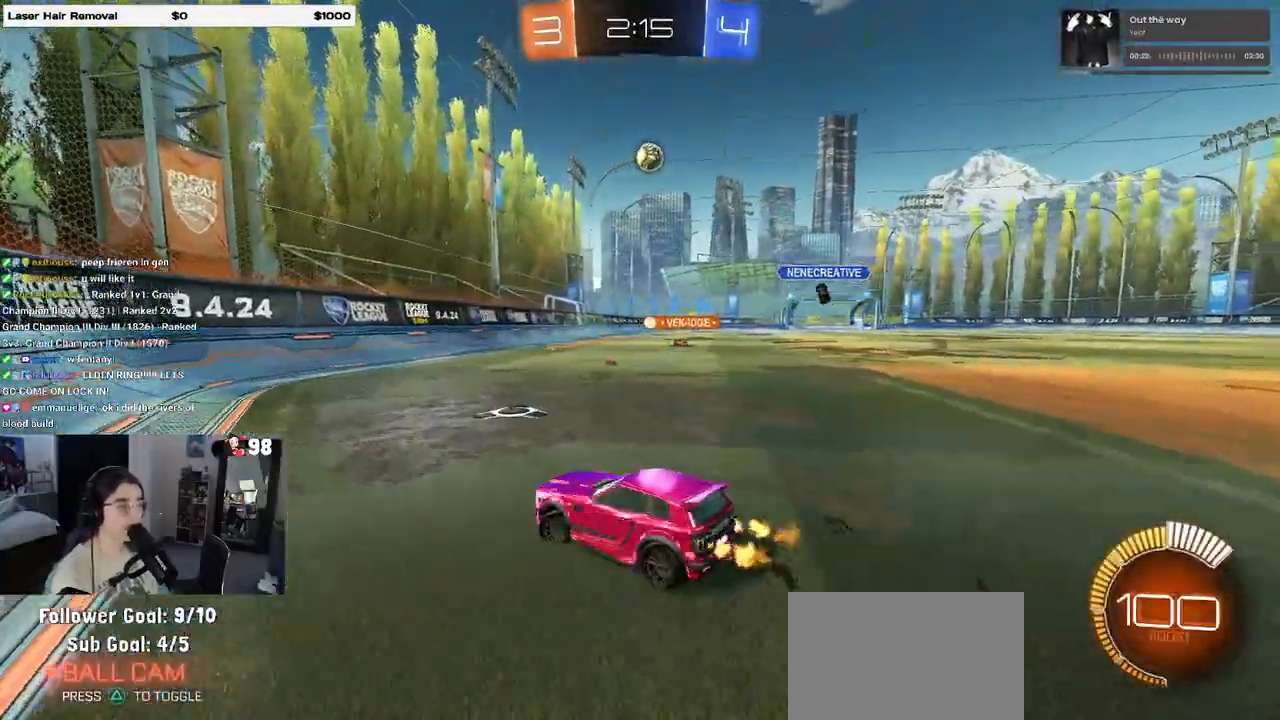
{"buttons": ["R2"], "left_stick": "center", "right_stick": "center", "events": [[267, "left_stick", "center"]]}
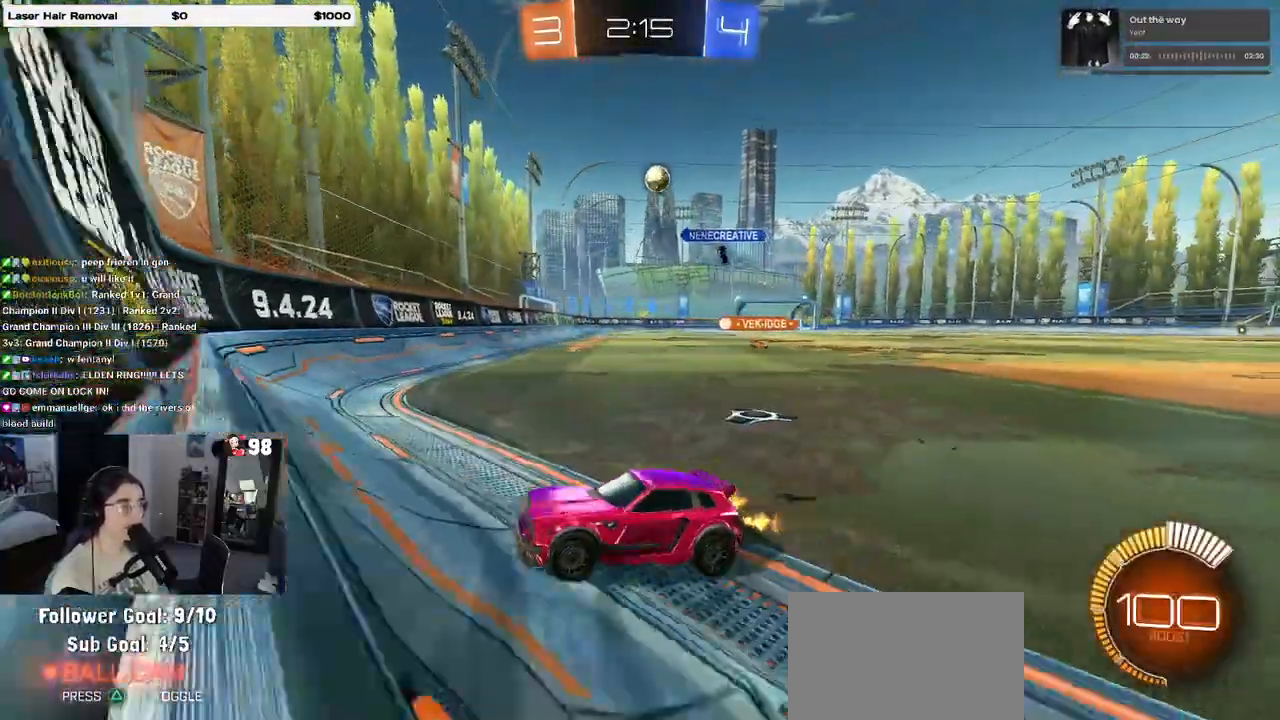
{"buttons": ["R2"], "left_stick": "right", "right_stick": "center", "events": [[467, "left_stick", "right"]]}
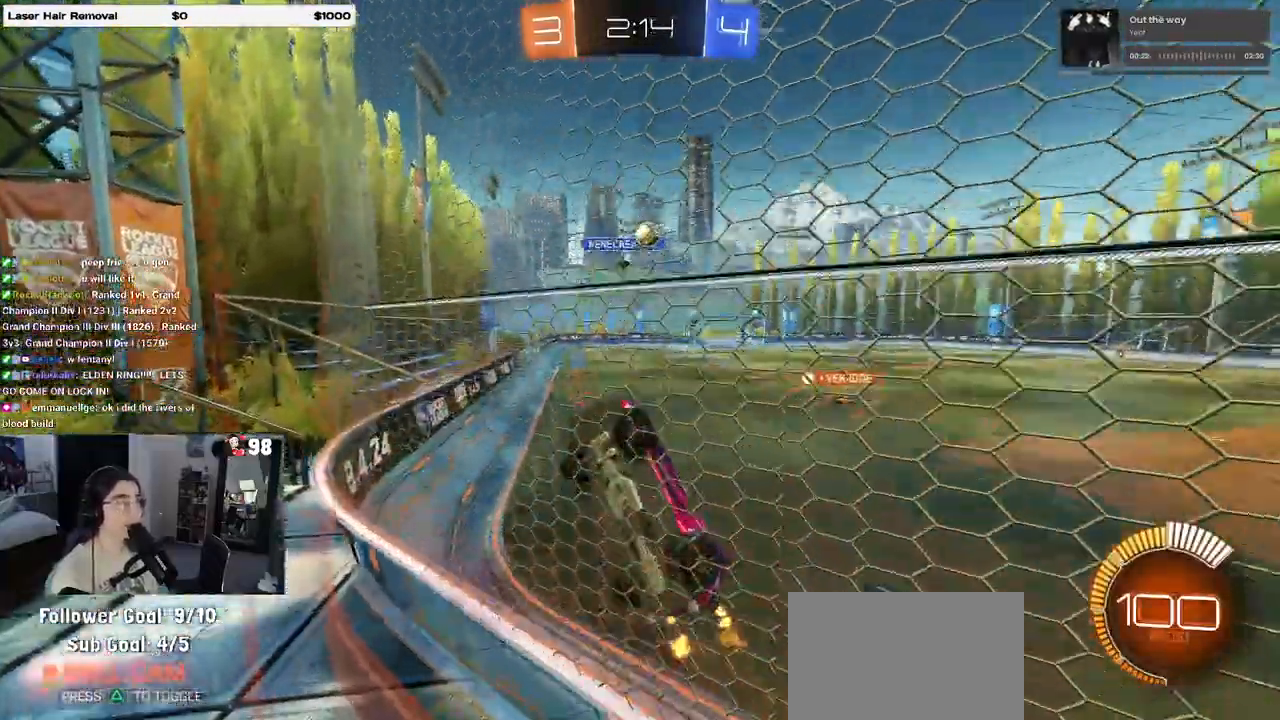
{"buttons": ["R2"], "left_stick": "center", "right_stick": "center", "events": [[233, "left_stick", "center"], [283, "left_stick", "left"], [483, "left_stick", "center"]]}
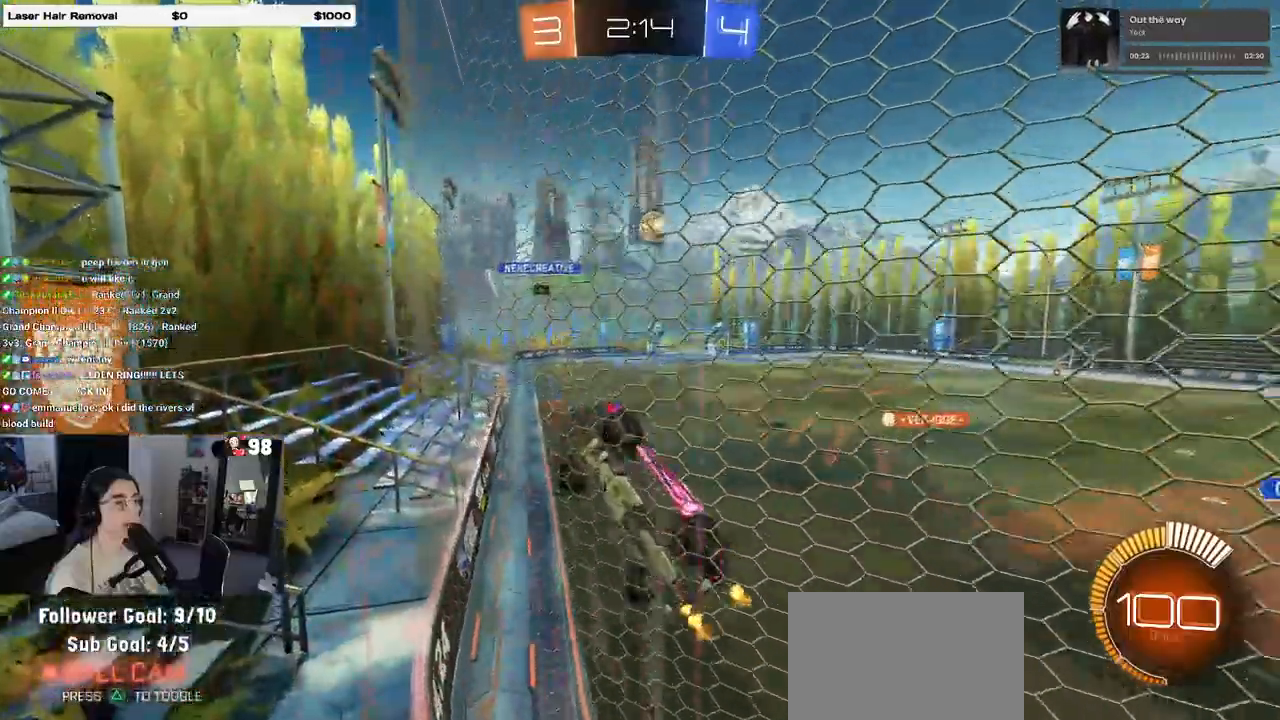
{"buttons": ["CROSS", "R1", "R2"], "left_stick": "down-right", "right_stick": "center", "events": [[117, "L2", "down"], [117, "R2", "up"], [267, "R2", "down"], [267, "left_stick", "left"], [350, "CROSS", "down"], [367, "L2", "up"], [400, "left_stick", "down"], [467, "R1", "down"], [500, "left_stick", "down-right"]]}
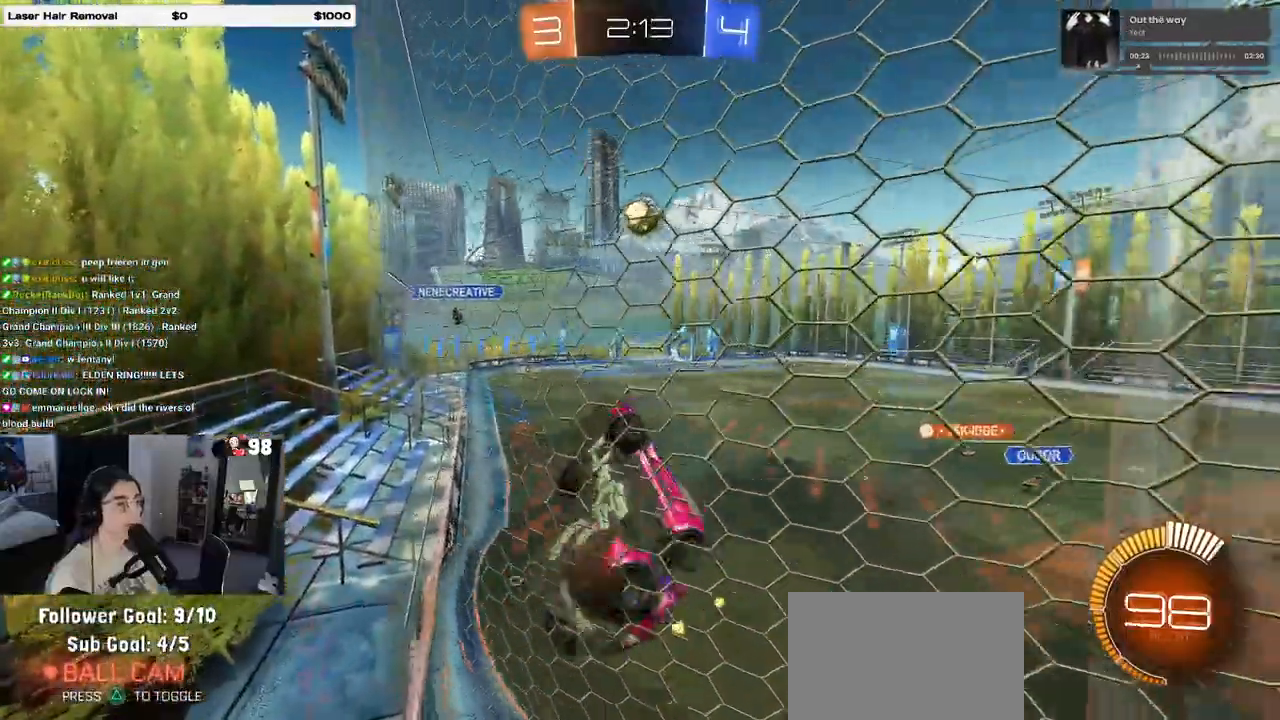
{"buttons": ["R1", "R2"], "left_stick": "right", "right_stick": "center", "events": [[33, "L1", "down"], [67, "CROSS", "up"], [200, "left_stick", "up-left"], [367, "left_stick", "down-left"], [433, "L1", "up"], [433, "left_stick", "right"]]}
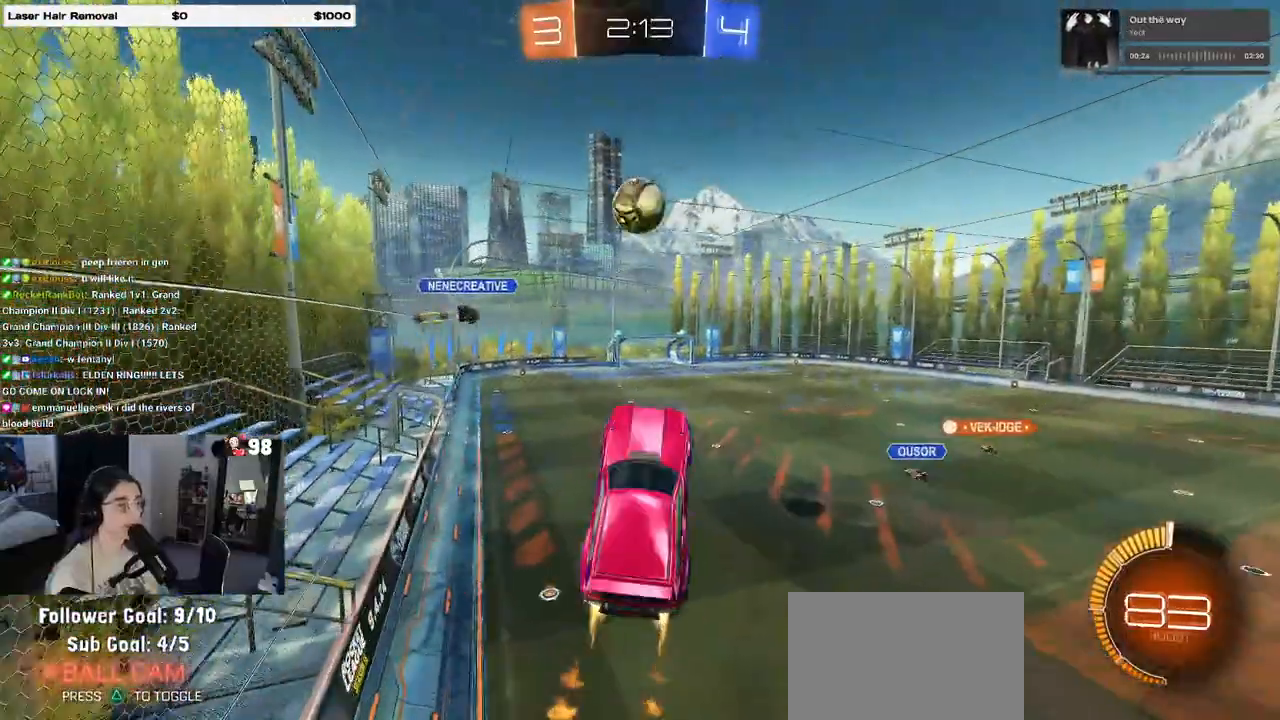
{"buttons": ["R1", "R2"], "left_stick": "up-left", "right_stick": "center", "events": [[100, "left_stick", "up"], [200, "left_stick", "left"], [267, "left_stick", "center"], [500, "left_stick", "up-left"]]}
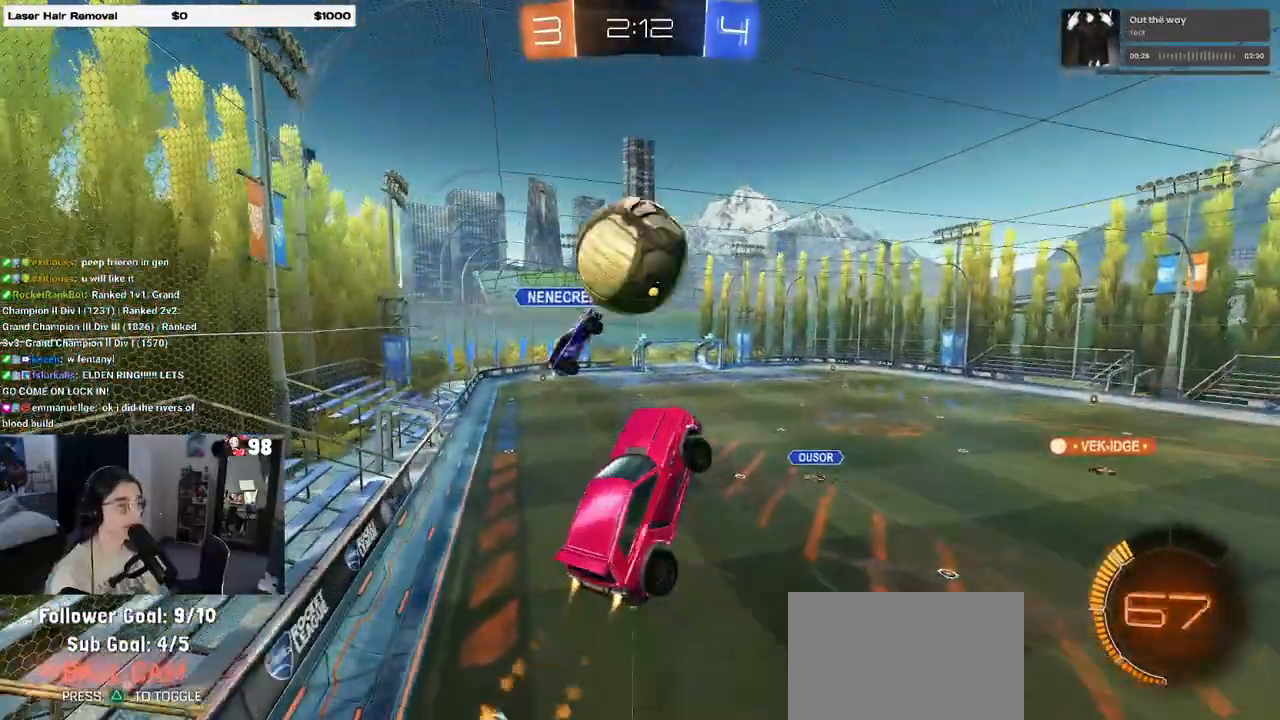
{"buttons": ["R1", "R2"], "left_stick": "down", "right_stick": "center", "events": [[50, "CROSS", "down"], [183, "left_stick", "down"], [217, "CROSS", "up"]]}
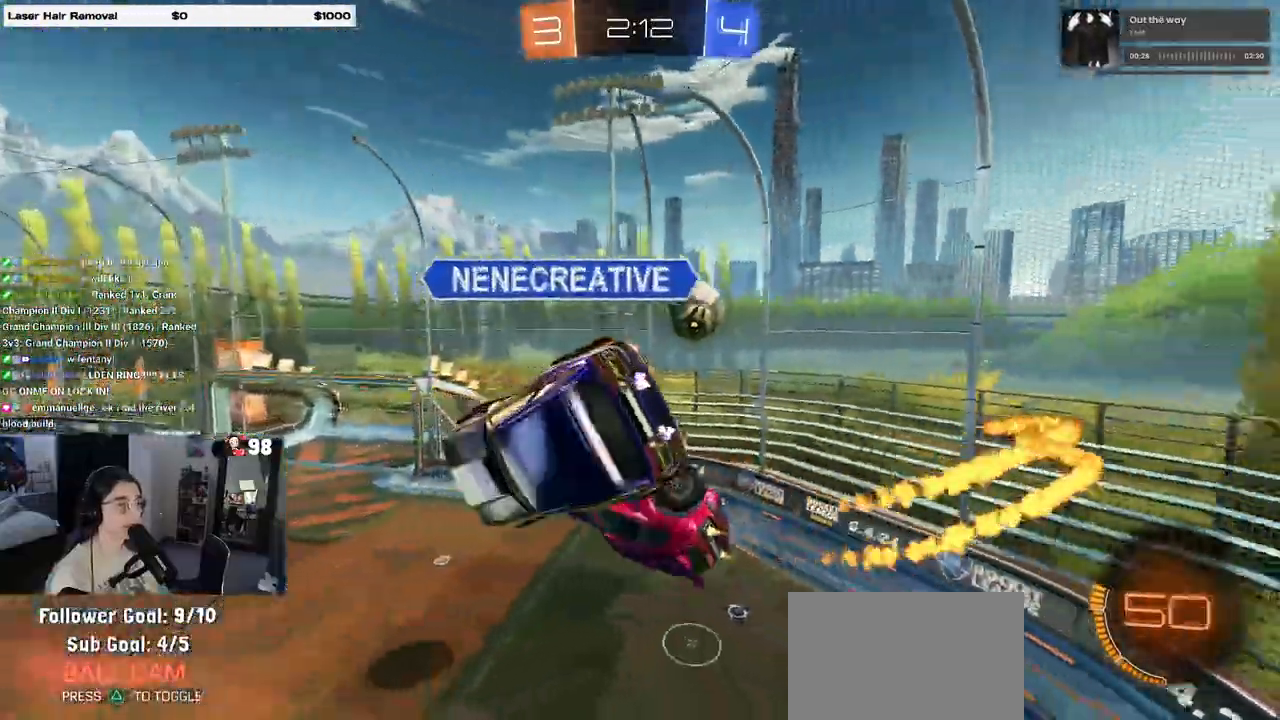
{"buttons": [], "left_stick": "left", "right_stick": "center", "events": [[167, "R1", "up"], [233, "SQUARE", "down"], [317, "left_stick", "left"], [333, "R2", "up"], [500, "SQUARE", "up"]]}
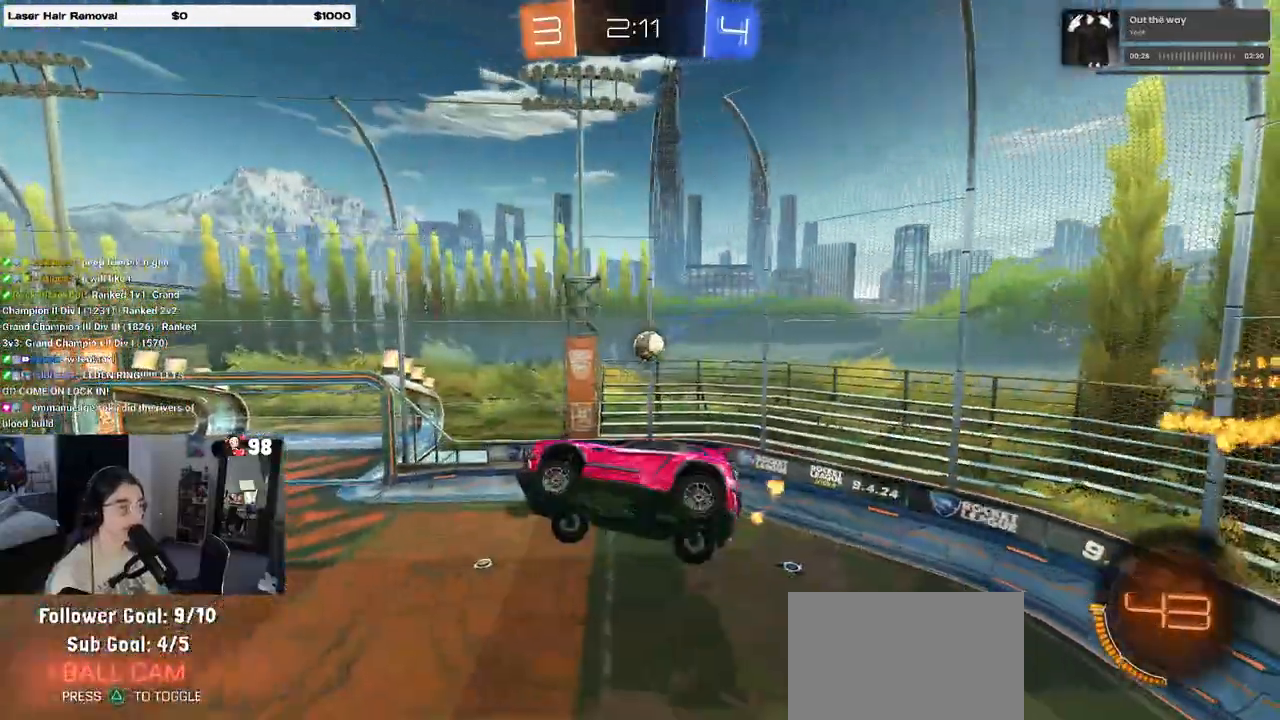
{"buttons": ["TRIANGLE", "R2"], "left_stick": "center", "right_stick": "center", "events": [[50, "left_stick", "center"], [117, "R2", "down"], [150, "TRIANGLE", "down"], [233, "TRIANGLE", "up"], [450, "TRIANGLE", "down"]]}
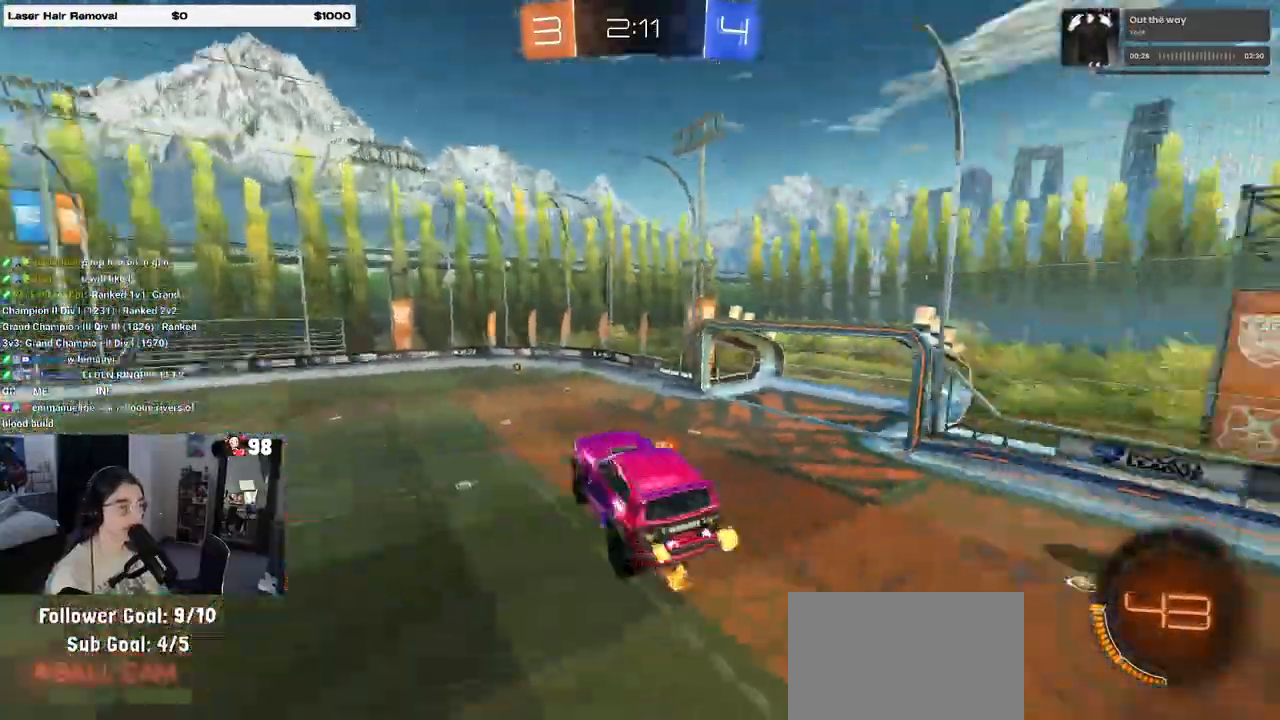
{"buttons": ["R2"], "left_stick": "center", "right_stick": "center", "events": [[83, "TRIANGLE", "up"]]}
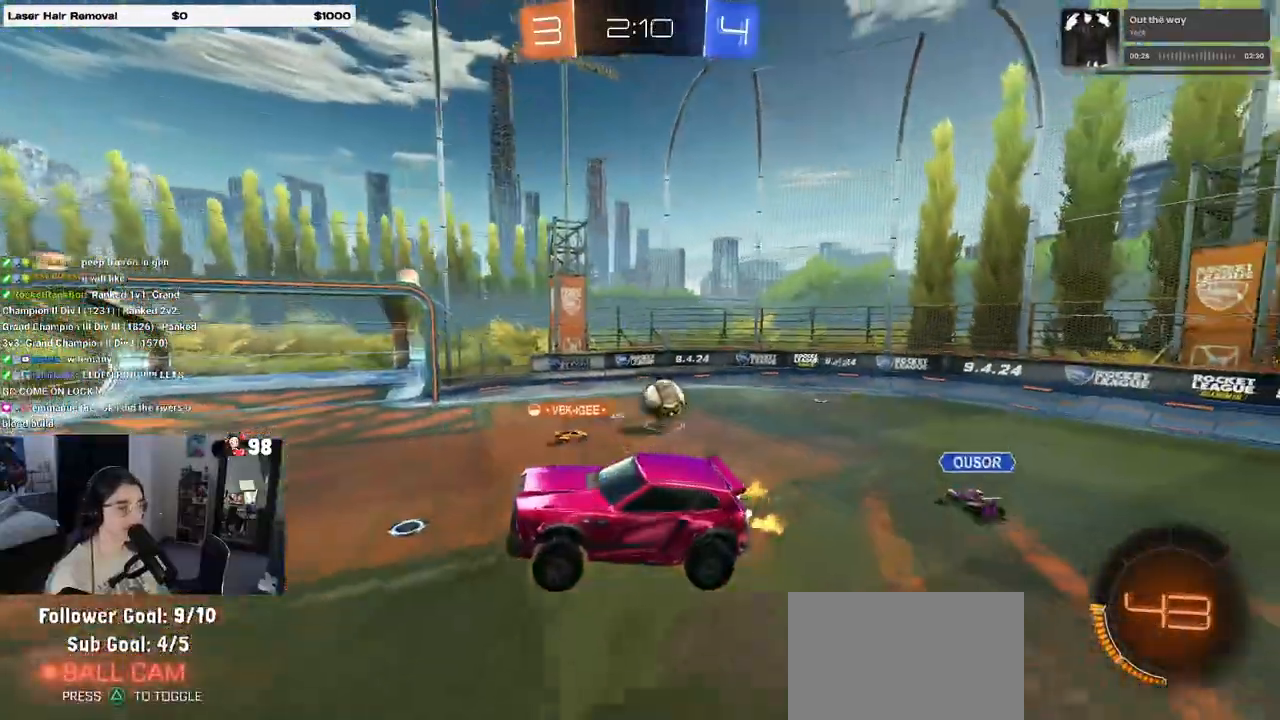
{"buttons": ["R2"], "left_stick": "right", "right_stick": "center", "events": [[483, "left_stick", "right"]]}
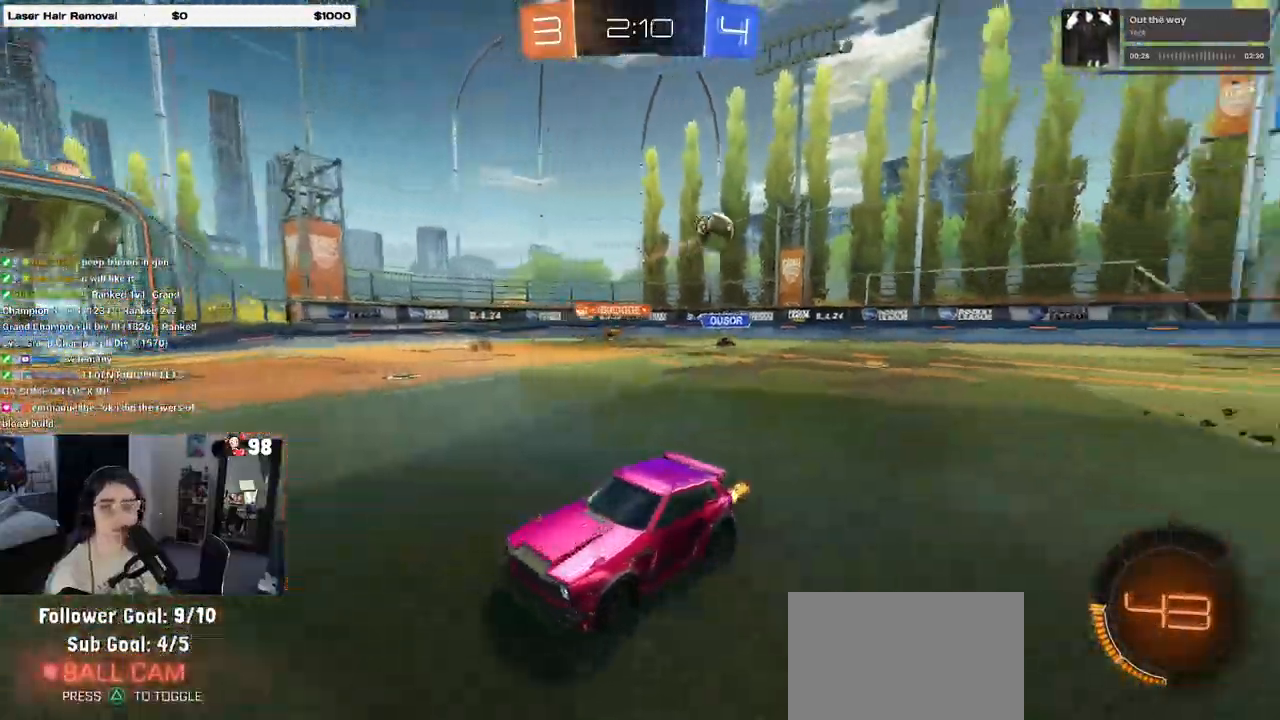
{"buttons": ["R2"], "left_stick": "center", "right_stick": "center", "events": [[133, "SQUARE", "down"], [267, "SQUARE", "up"], [450, "left_stick", "center"]]}
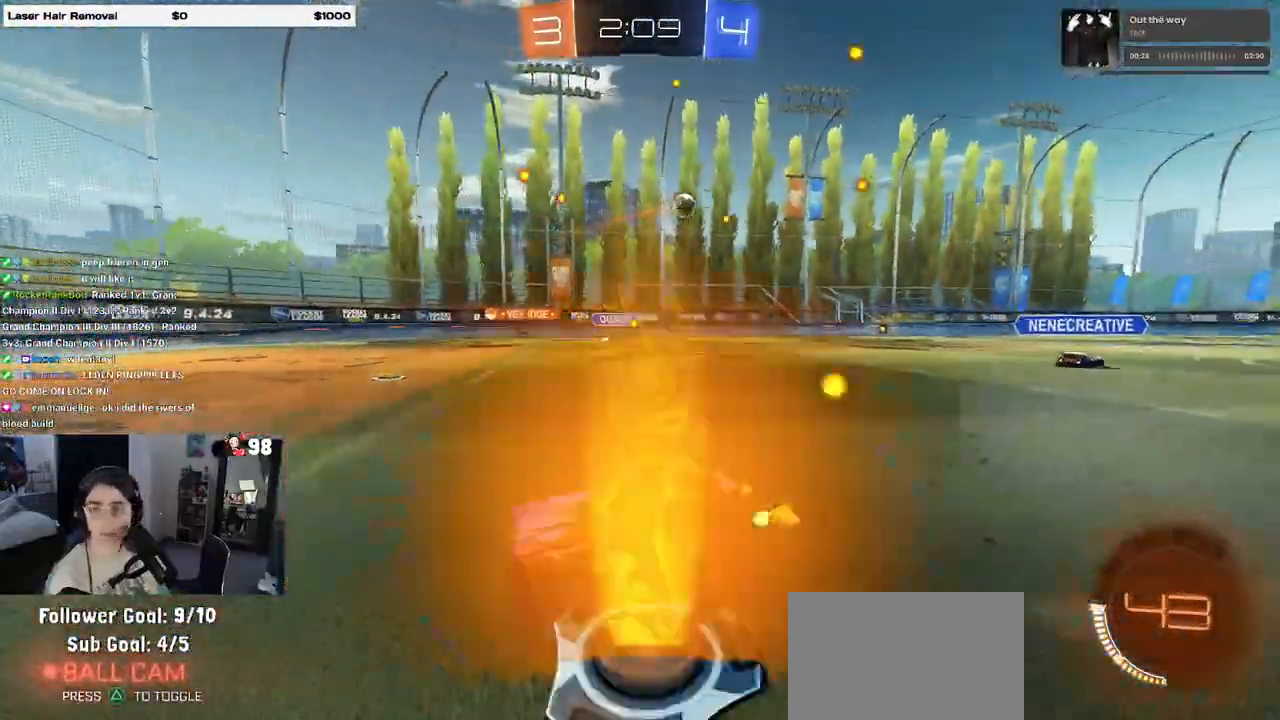
{"buttons": ["R2"], "left_stick": "right", "right_stick": "center", "events": [[183, "left_stick", "right"], [250, "SQUARE", "down"], [383, "SQUARE", "up"]]}
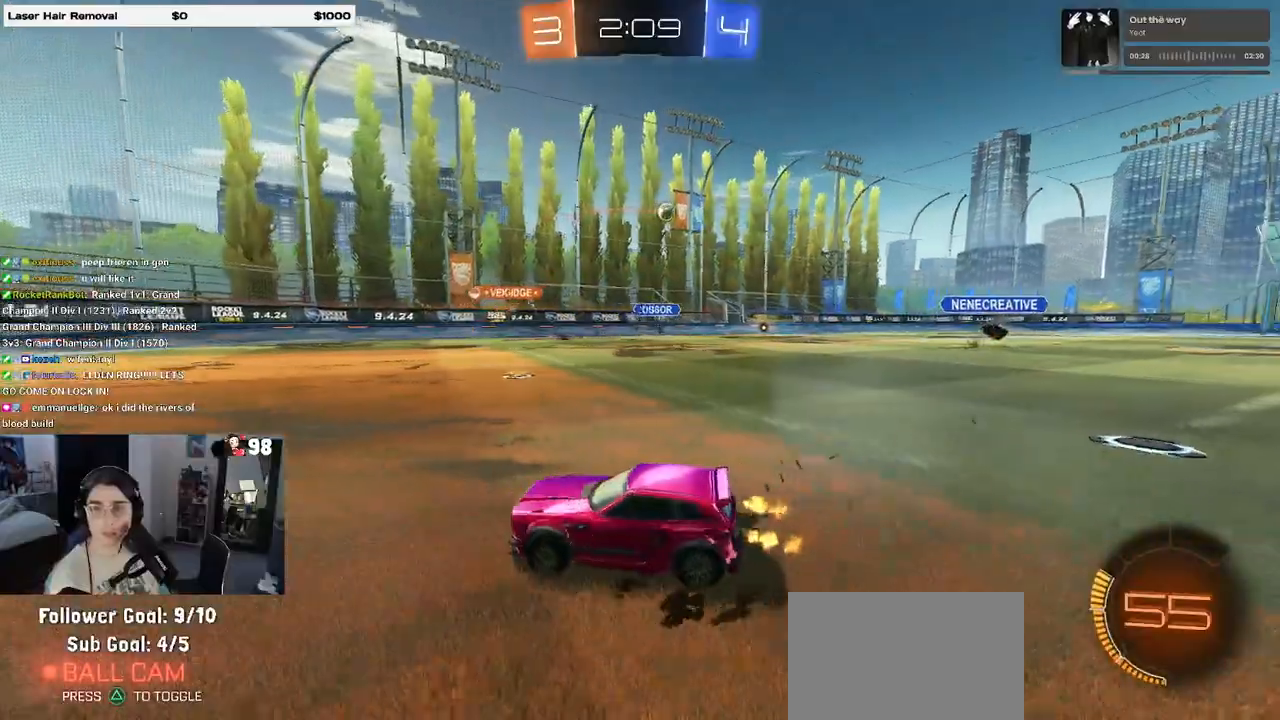
{"buttons": ["R2"], "left_stick": "right", "right_stick": "center", "events": []}
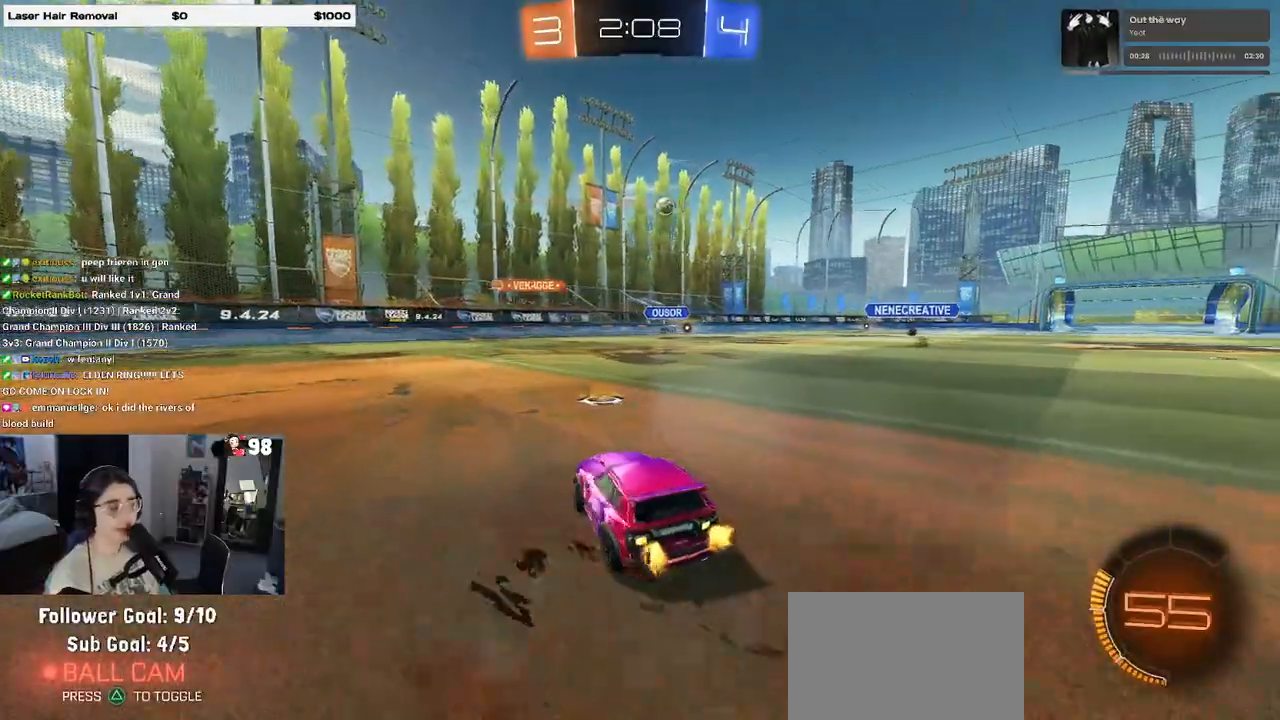
{"buttons": ["R2"], "left_stick": "center", "right_stick": "center", "events": [[117, "left_stick", "center"]]}
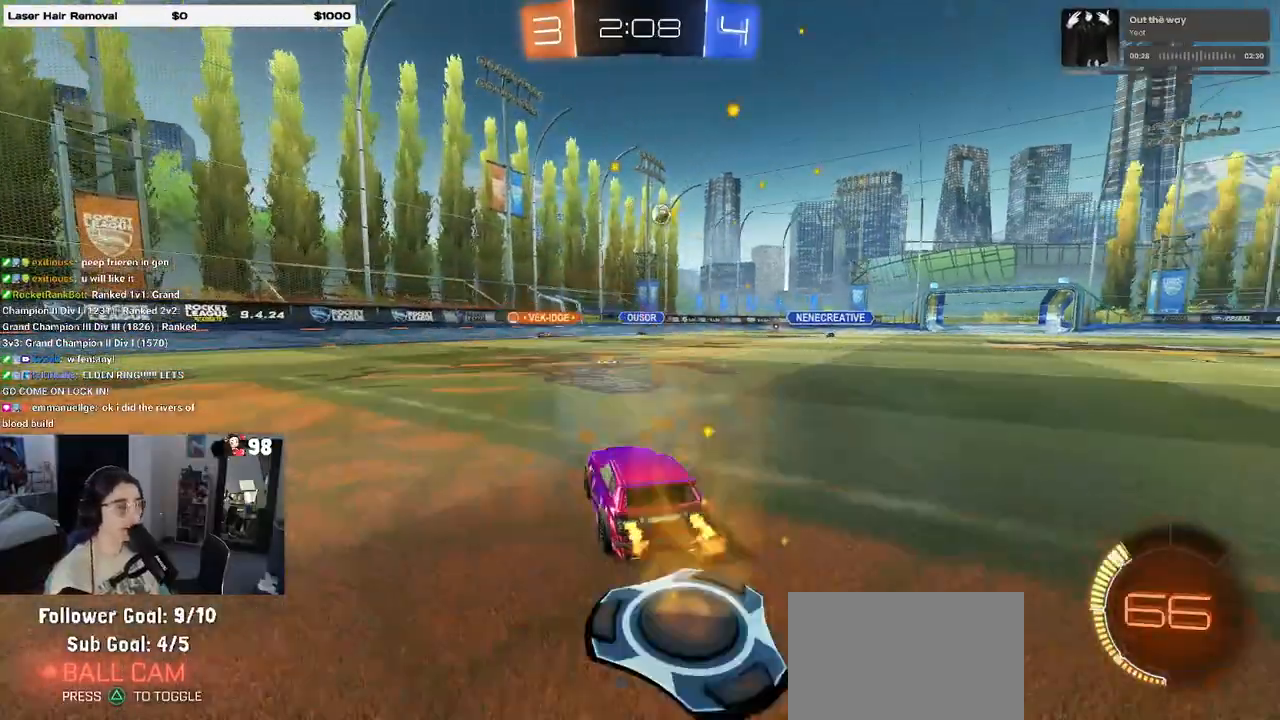
{"buttons": ["R1", "R2"], "left_stick": "center", "right_stick": "center", "events": [[50, "left_stick", "right"], [250, "left_stick", "center"], [267, "R1", "down"]]}
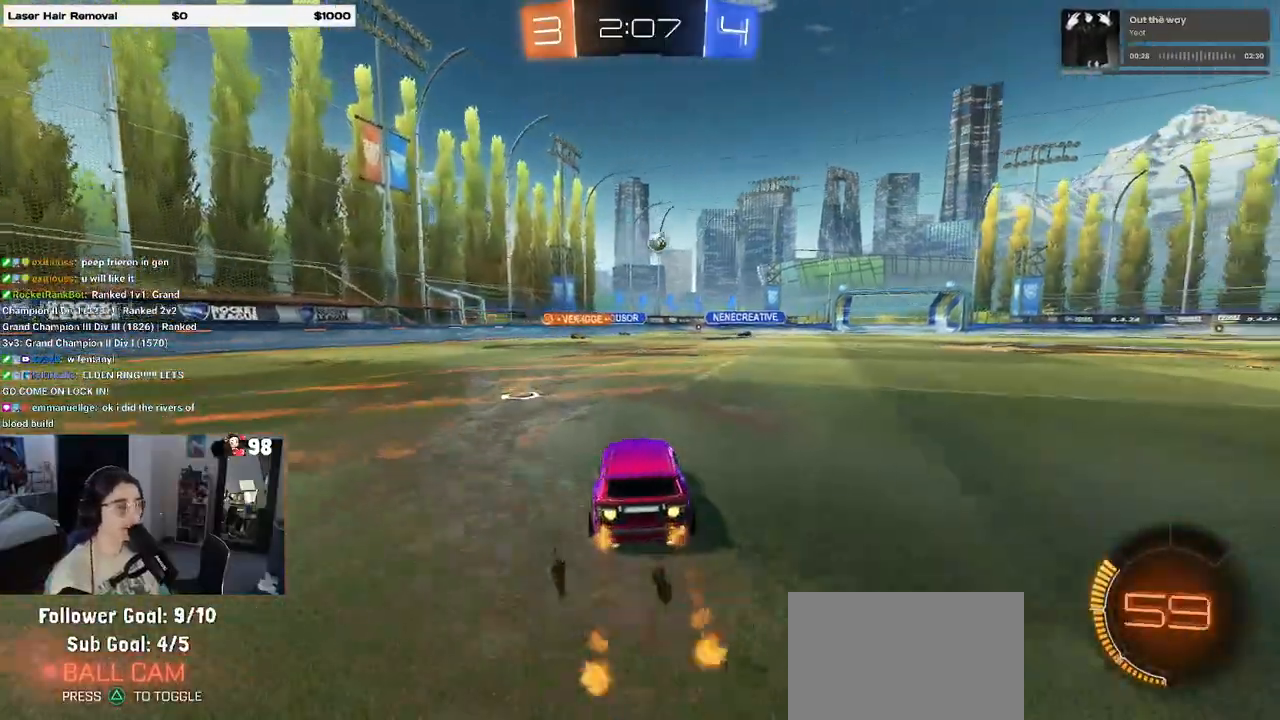
{"buttons": ["R2"], "left_stick": "center", "right_stick": "center", "events": [[400, "R1", "up"]]}
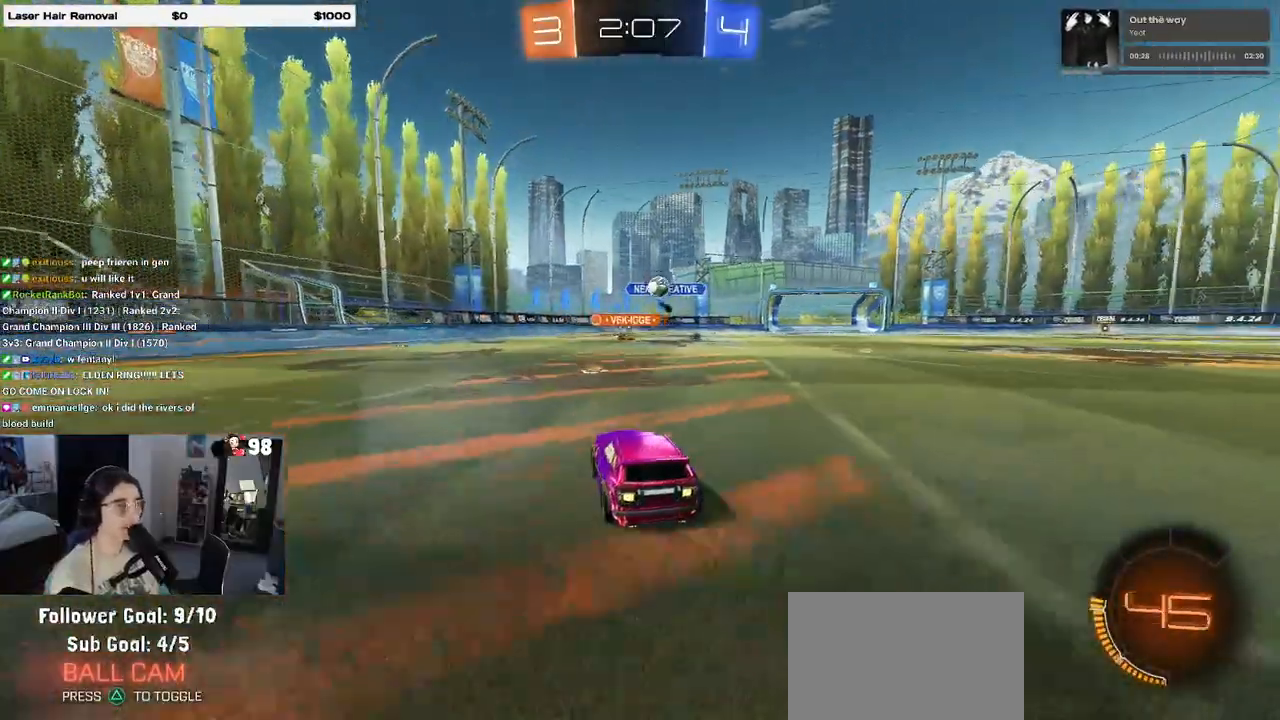
{"buttons": ["L2", "R2"], "left_stick": "left", "right_stick": "center", "events": [[17, "left_stick", "right"], [133, "left_stick", "center"], [283, "R2", "up"], [283, "left_stick", "left"], [317, "L2", "down"], [500, "R2", "down"]]}
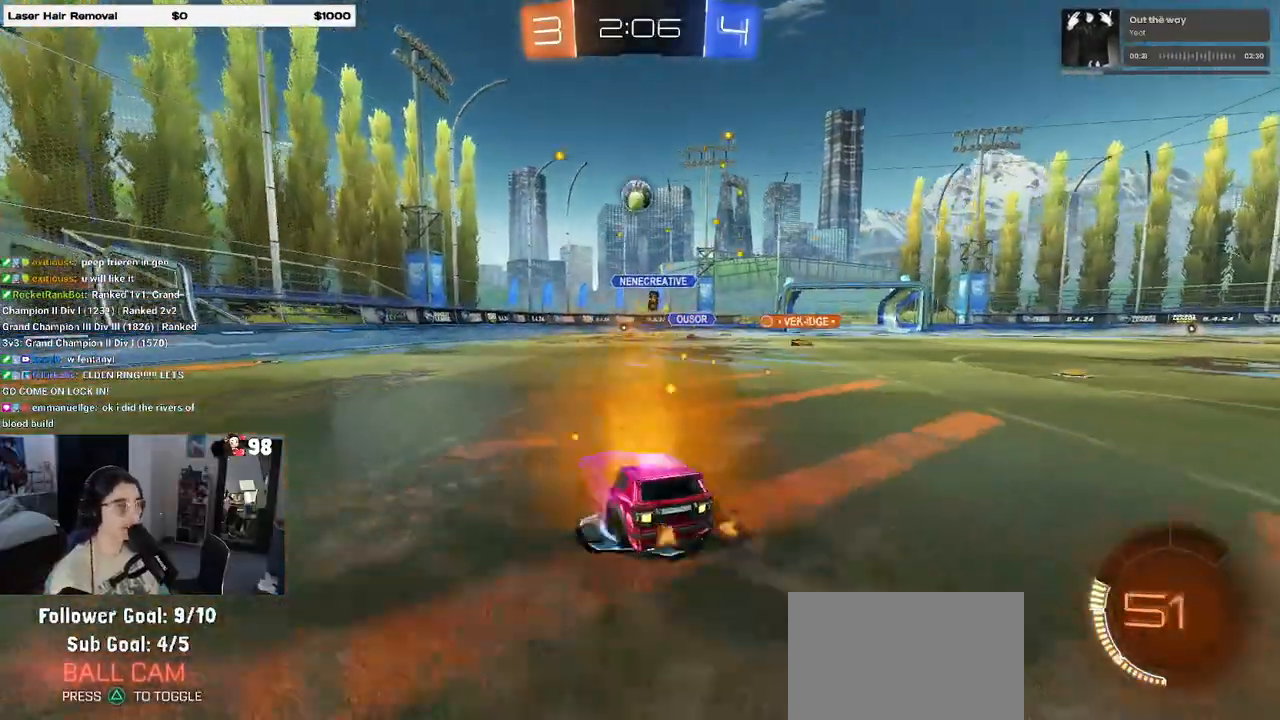
{"buttons": ["R2"], "left_stick": "left", "right_stick": "center", "events": [[33, "L2", "up"]]}
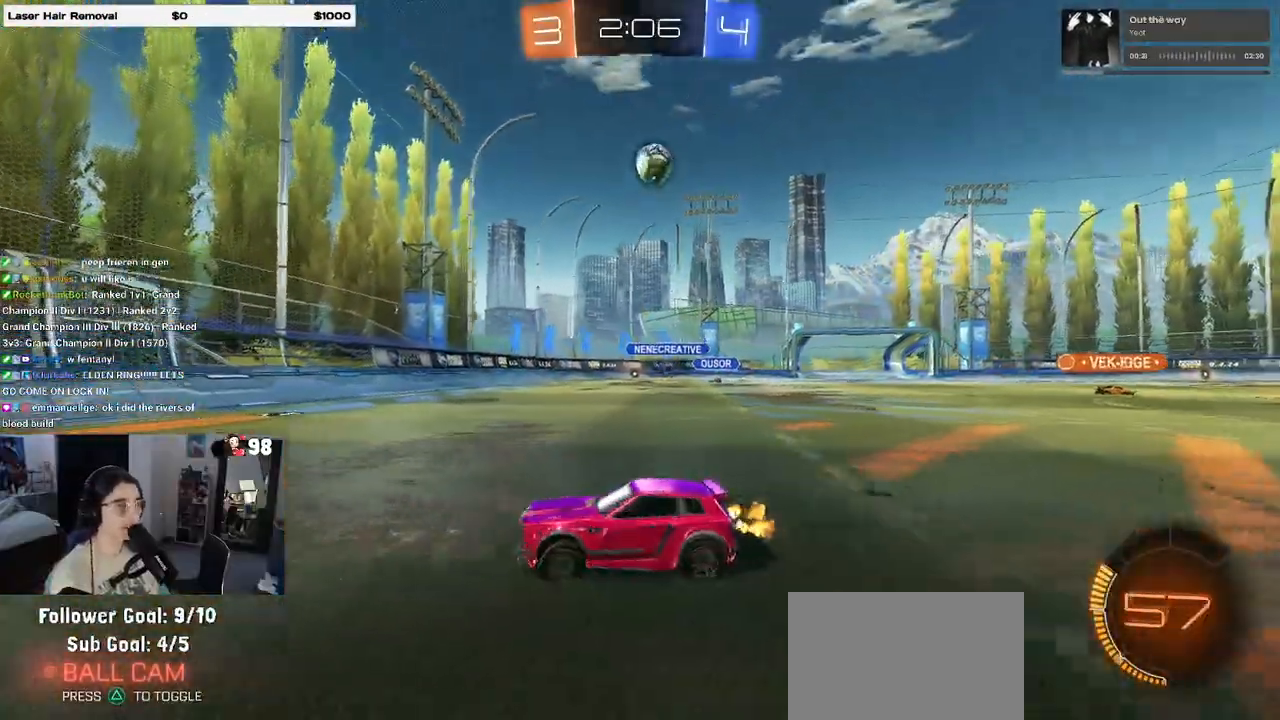
{"buttons": ["R2"], "left_stick": "center", "right_stick": "center", "events": [[267, "left_stick", "center"]]}
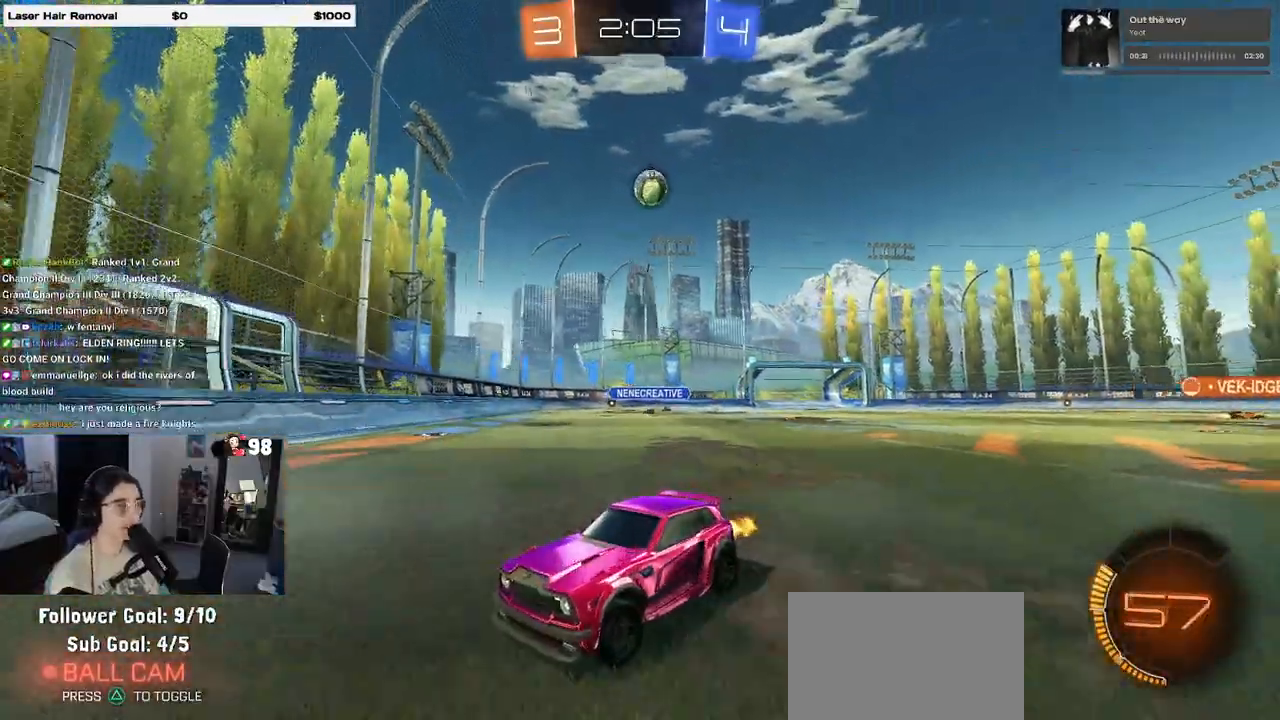
{"buttons": ["R2"], "left_stick": "right", "right_stick": "center", "events": [[50, "left_stick", "right"]]}
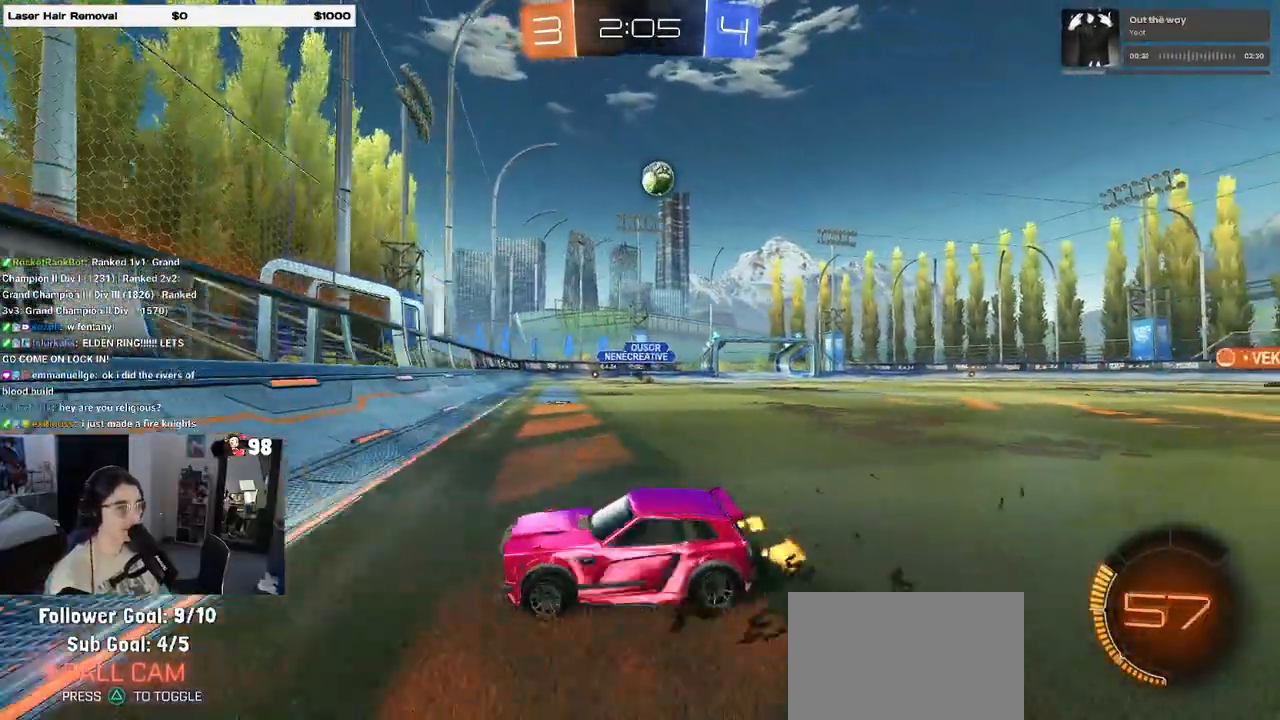
{"buttons": ["R2"], "left_stick": "center", "right_stick": "center", "events": [[417, "left_stick", "center"]]}
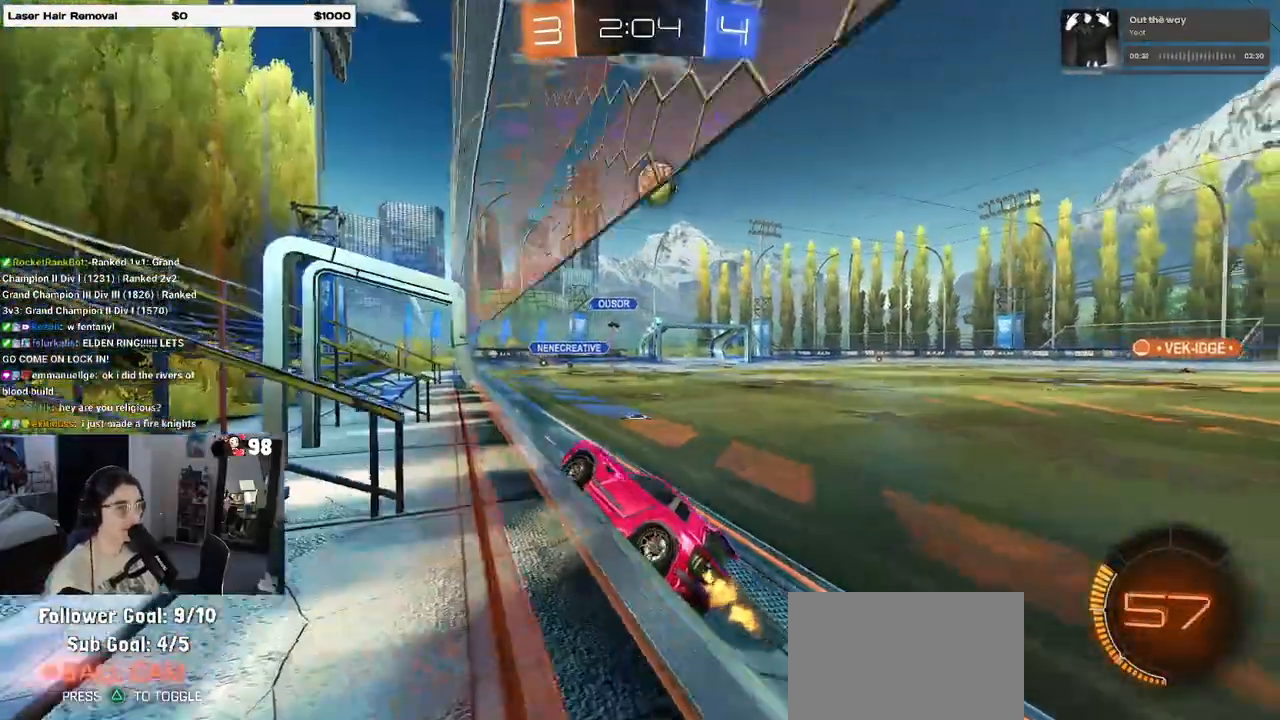
{"buttons": ["R2"], "left_stick": "right", "right_stick": "center", "events": [[67, "left_stick", "right"], [83, "SQUARE", "down"], [300, "SQUARE", "up"]]}